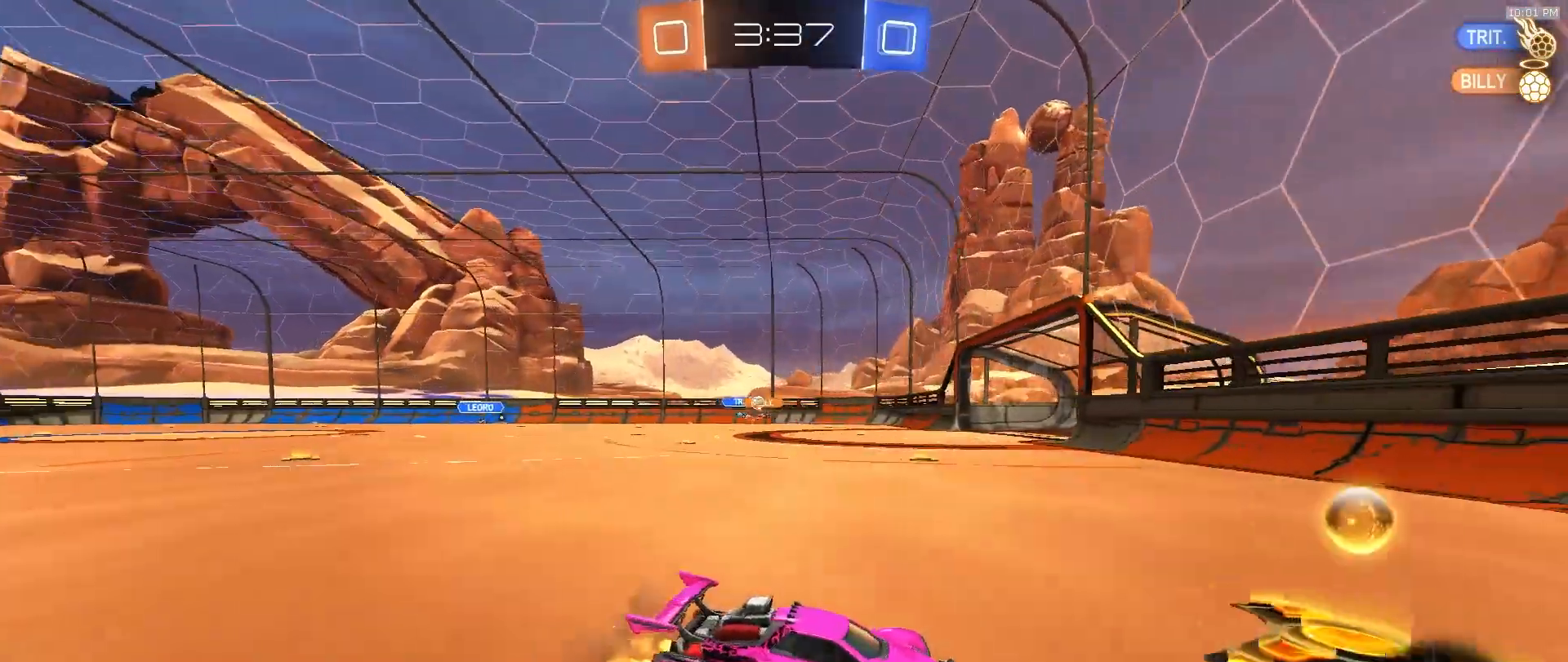
Gameplay with a controller (PlayStation layout); each line is a JSON object with the inputs held at the frame after it (dt_ms = milliseconds from this image to that frame). "events" lists button and stick changes between this image and that frame as [ms after this image, input, new state], when the widget could be followed in between. Not read: L1 L3 R1 R3 TOUCHPAD.
{"dt_ms": 500, "buttons": ["R2"], "left_stick": "left", "right_stick": "center", "events": []}
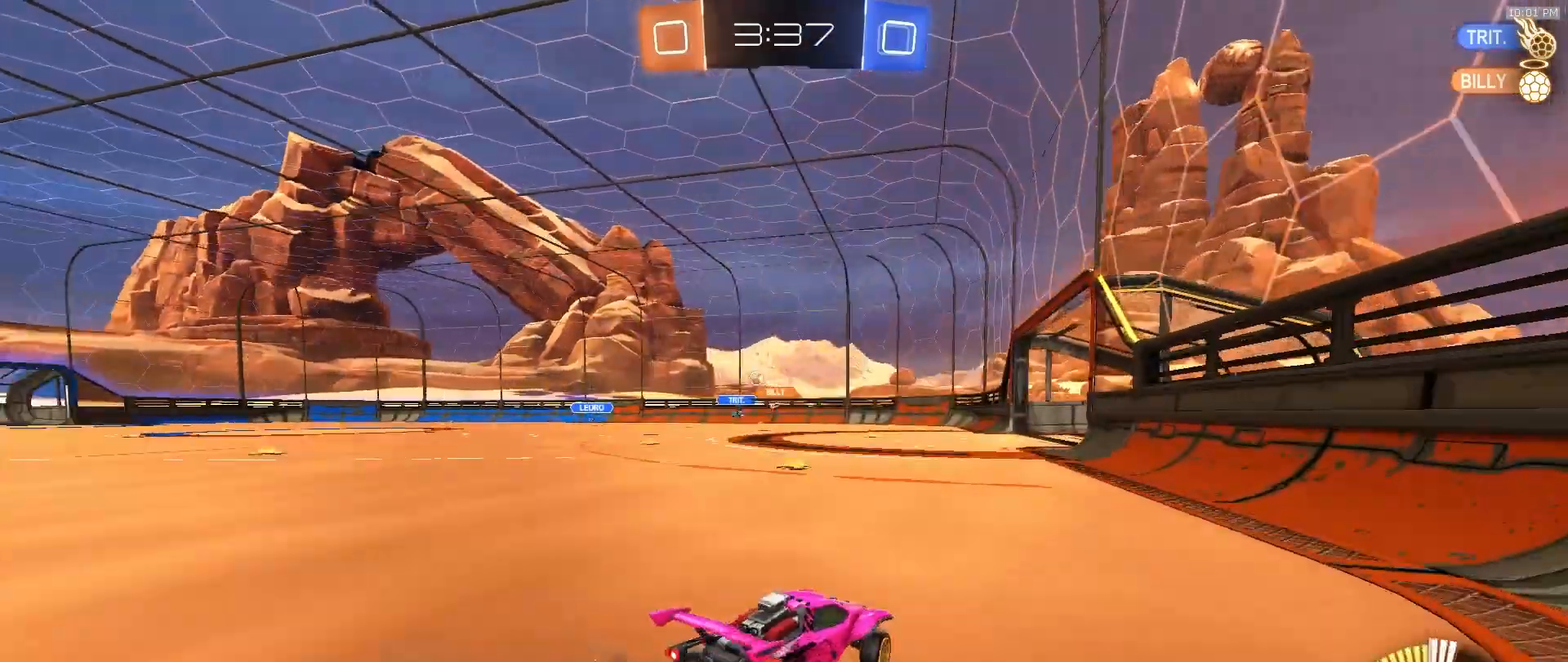
{"dt_ms": 500, "buttons": ["CROSS", "R2"], "left_stick": "up-left", "right_stick": "center", "events": [[433, "CROSS", "down"], [500, "left_stick", "up-left"]]}
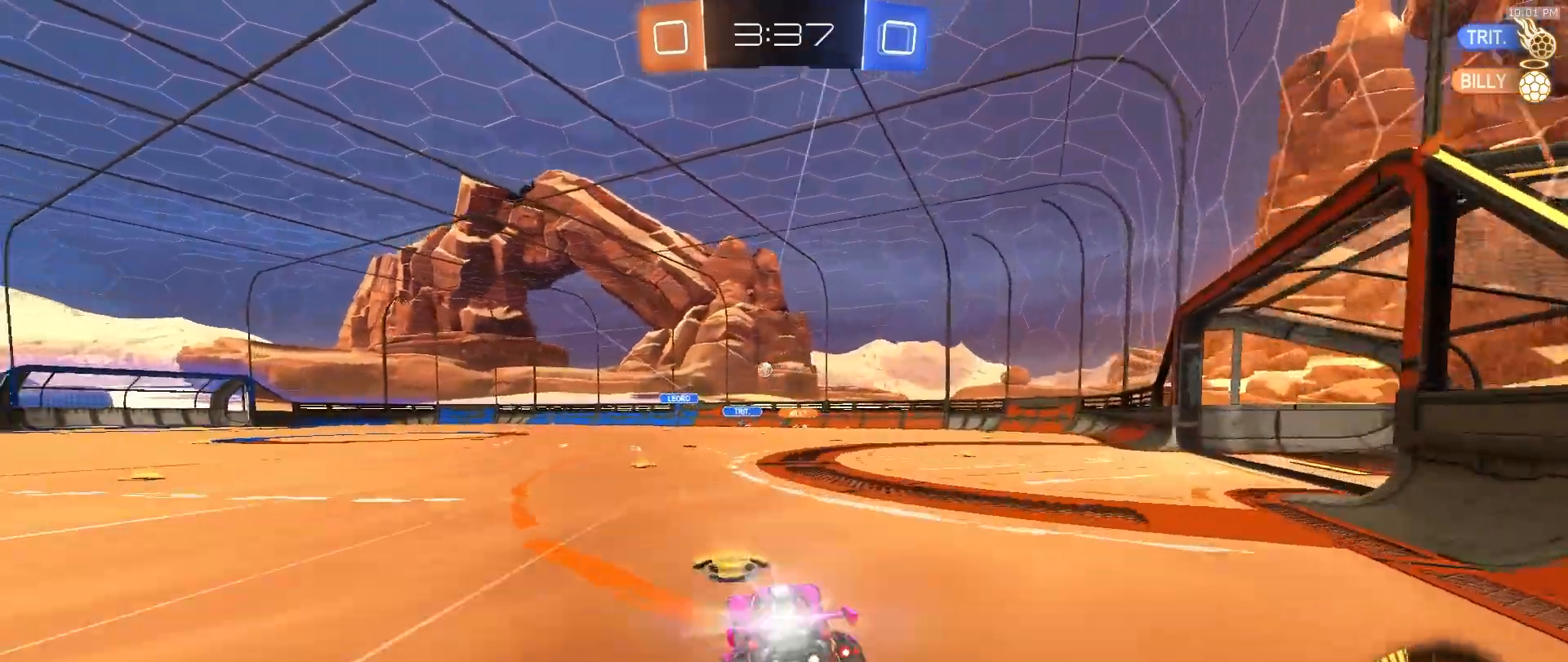
{"dt_ms": 500, "buttons": [], "left_stick": "down-left", "right_stick": "center", "events": [[17, "CROSS", "up"], [50, "CROSS", "down"], [117, "left_stick", "down-left"], [167, "CROSS", "up"], [300, "R2", "up"]]}
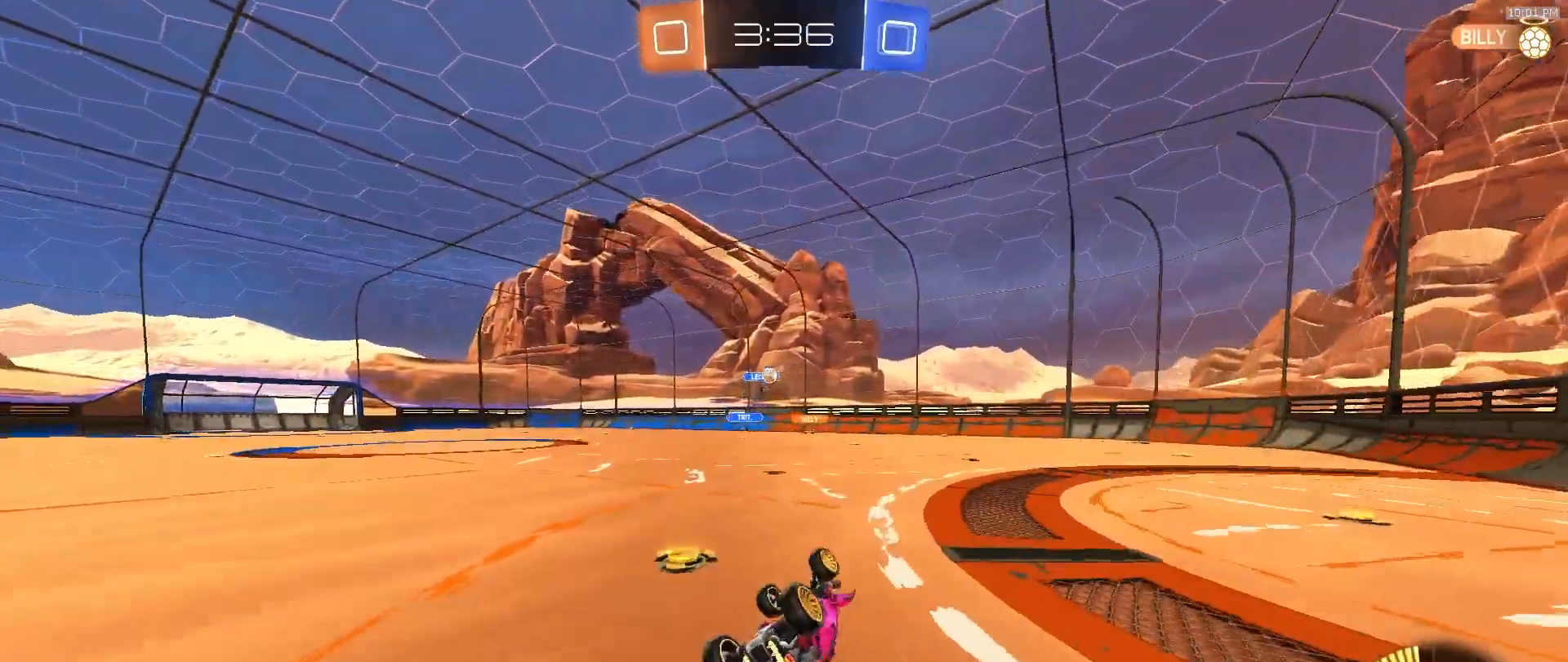
{"dt_ms": 500, "buttons": ["L2"], "left_stick": "right", "right_stick": "center", "events": [[300, "left_stick", "center"], [467, "left_stick", "right"], [483, "L2", "down"]]}
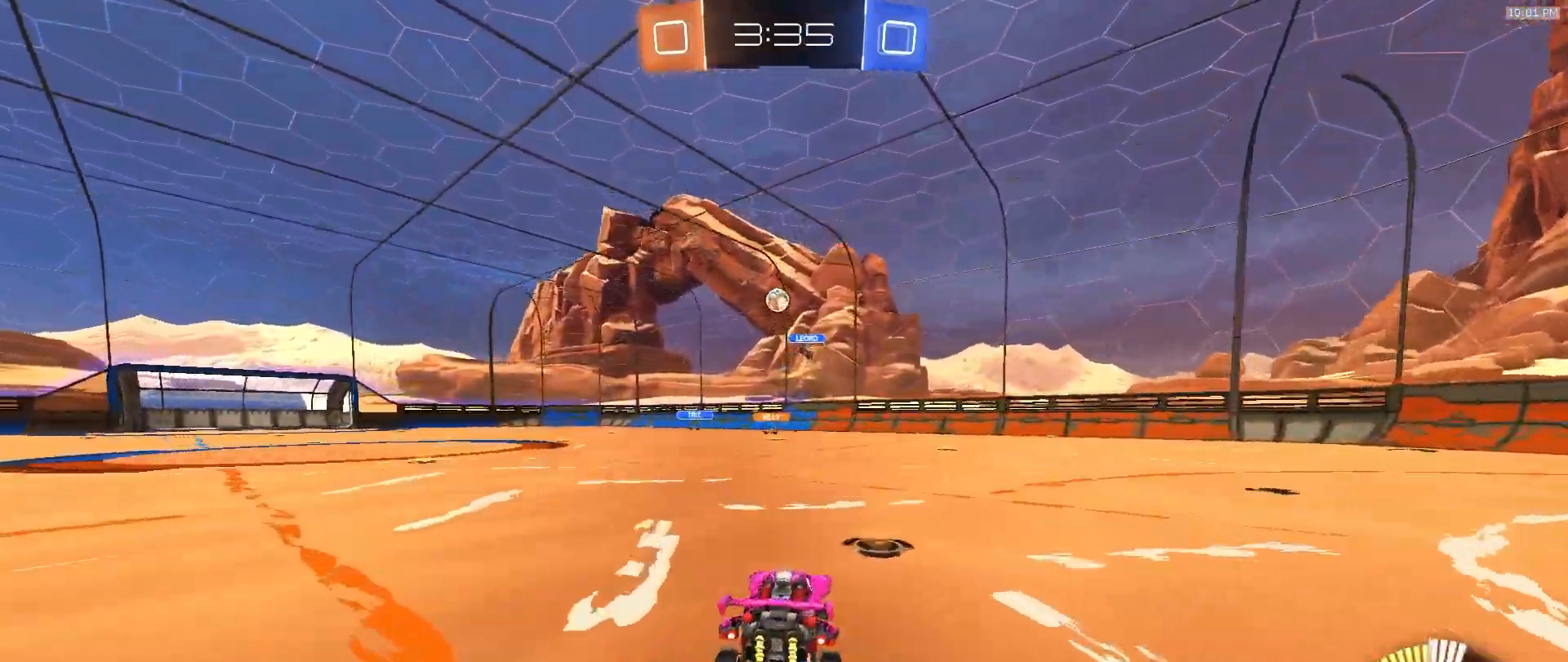
{"dt_ms": 500, "buttons": [], "left_stick": "left", "right_stick": "center", "events": [[167, "left_stick", "left"], [383, "L2", "up"]]}
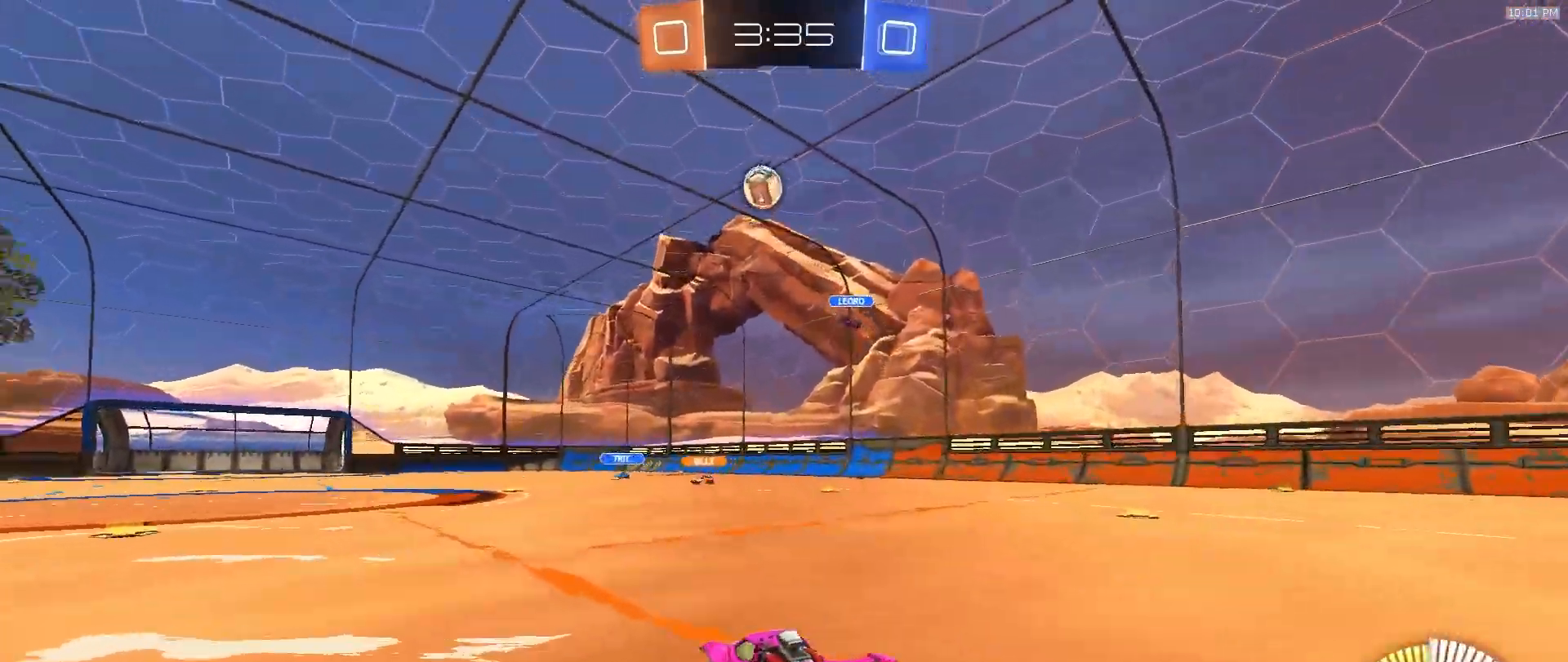
{"dt_ms": 500, "buttons": ["R2"], "left_stick": "left", "right_stick": "up", "events": [[217, "R2", "down"], [317, "right_stick", "up"]]}
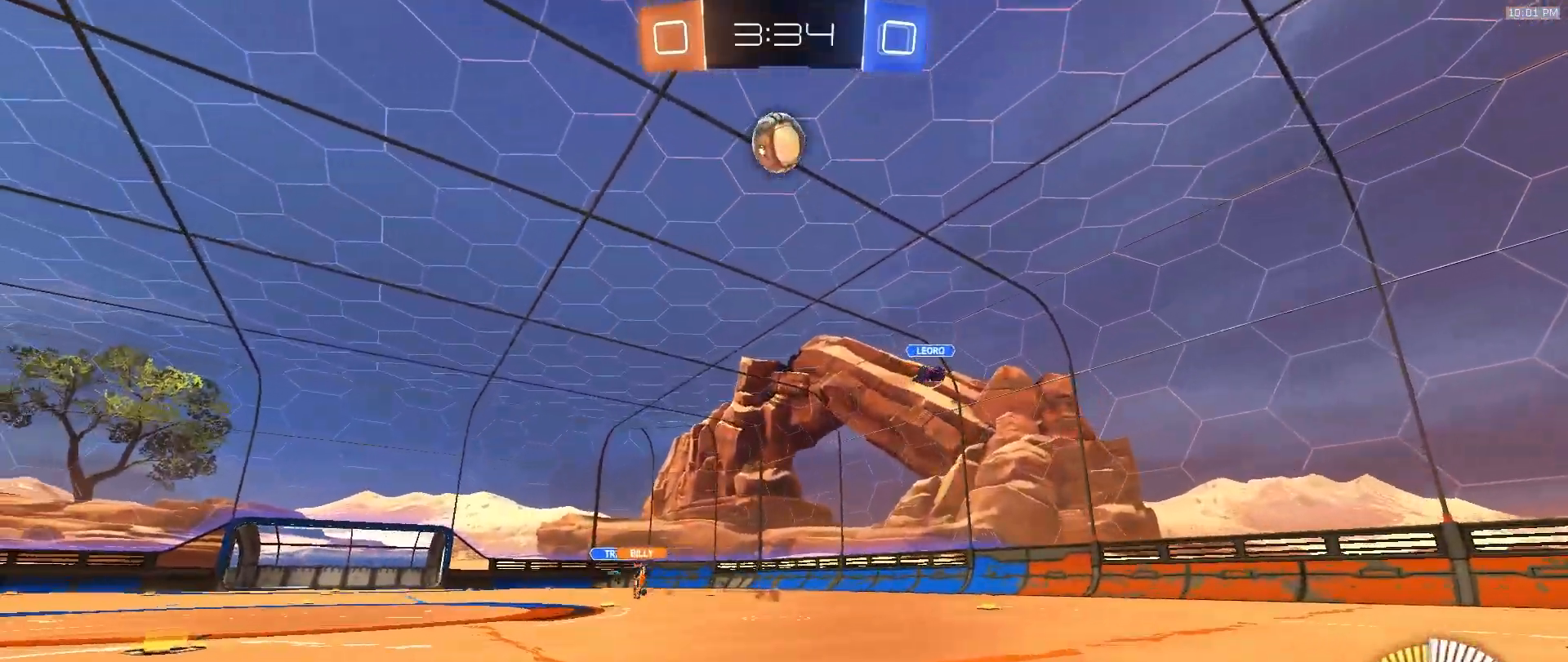
{"dt_ms": 500, "buttons": ["R2"], "left_stick": "left", "right_stick": "center", "events": [[250, "left_stick", "center"], [450, "right_stick", "center"], [467, "left_stick", "left"]]}
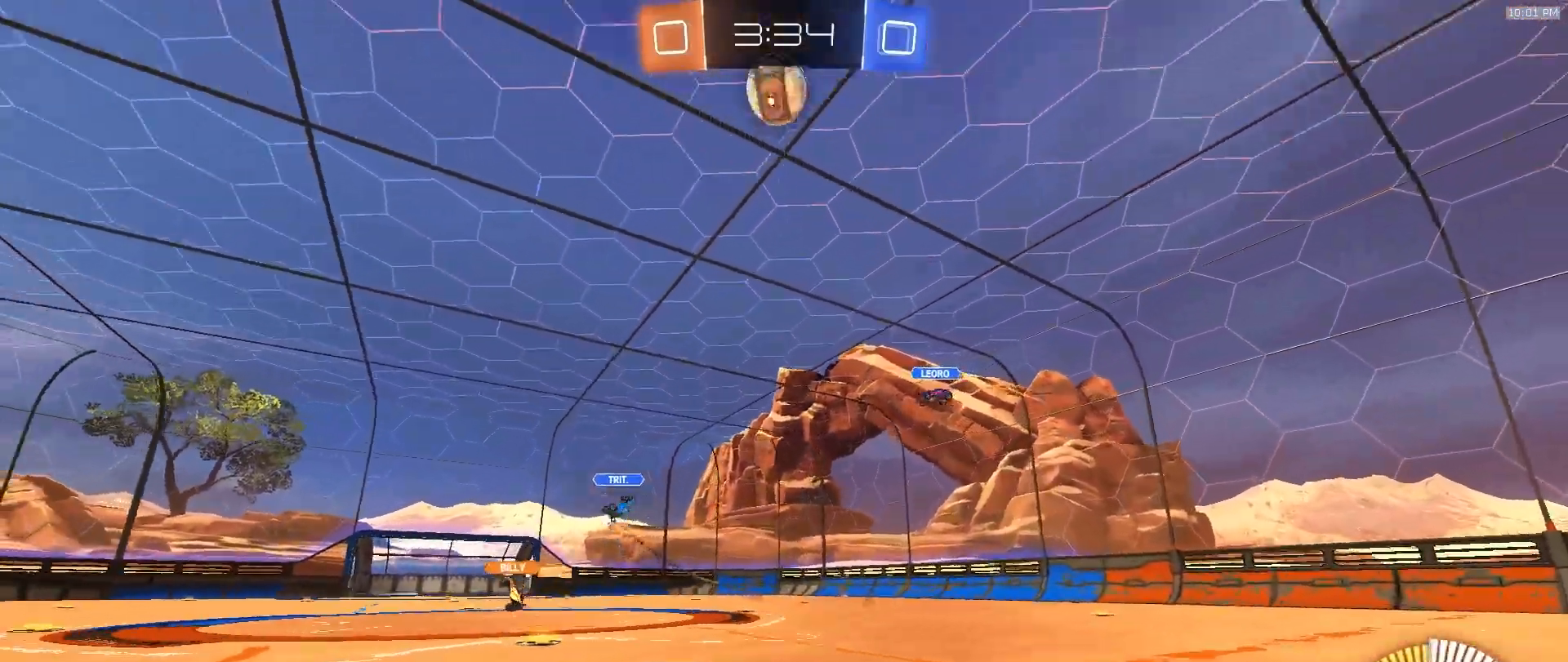
{"dt_ms": 500, "buttons": ["R2"], "left_stick": "left", "right_stick": "center", "events": []}
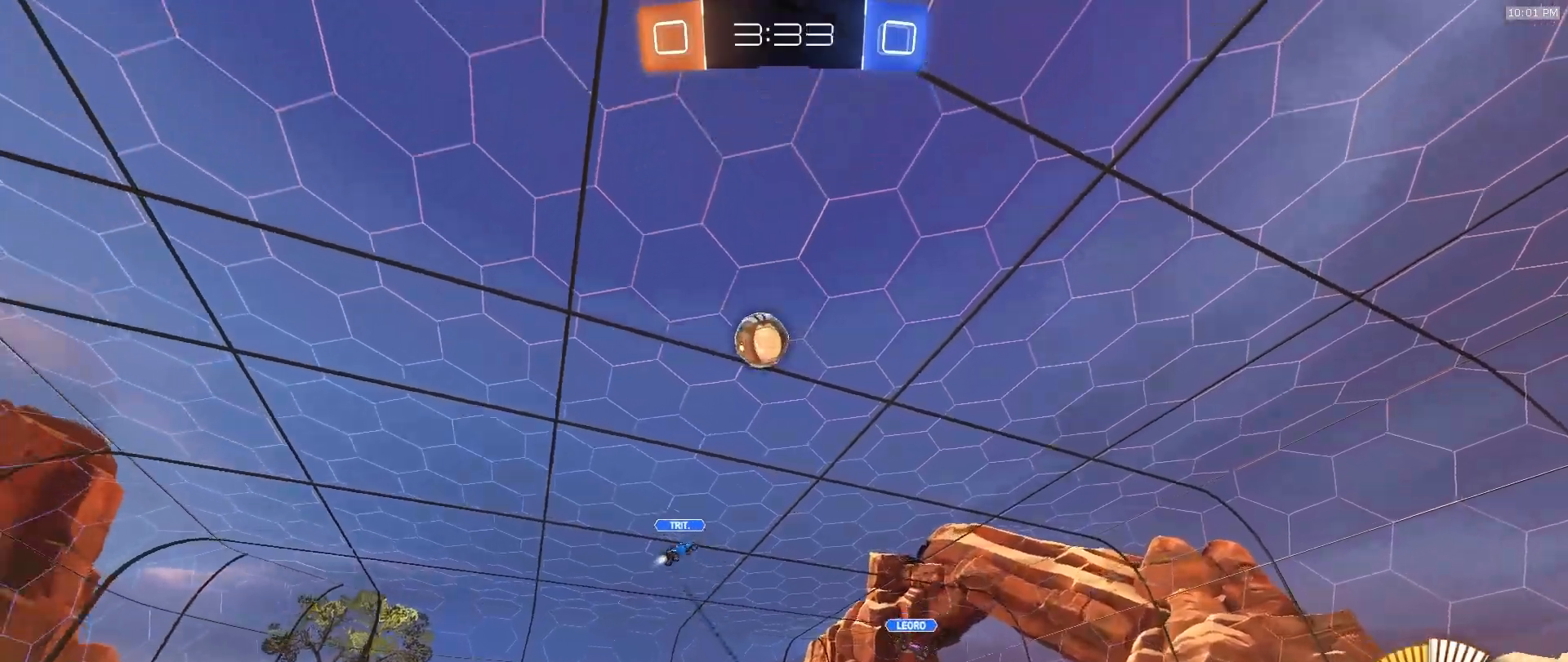
{"dt_ms": 500, "buttons": ["R2"], "left_stick": "center", "right_stick": "center", "events": [[33, "left_stick", "center"]]}
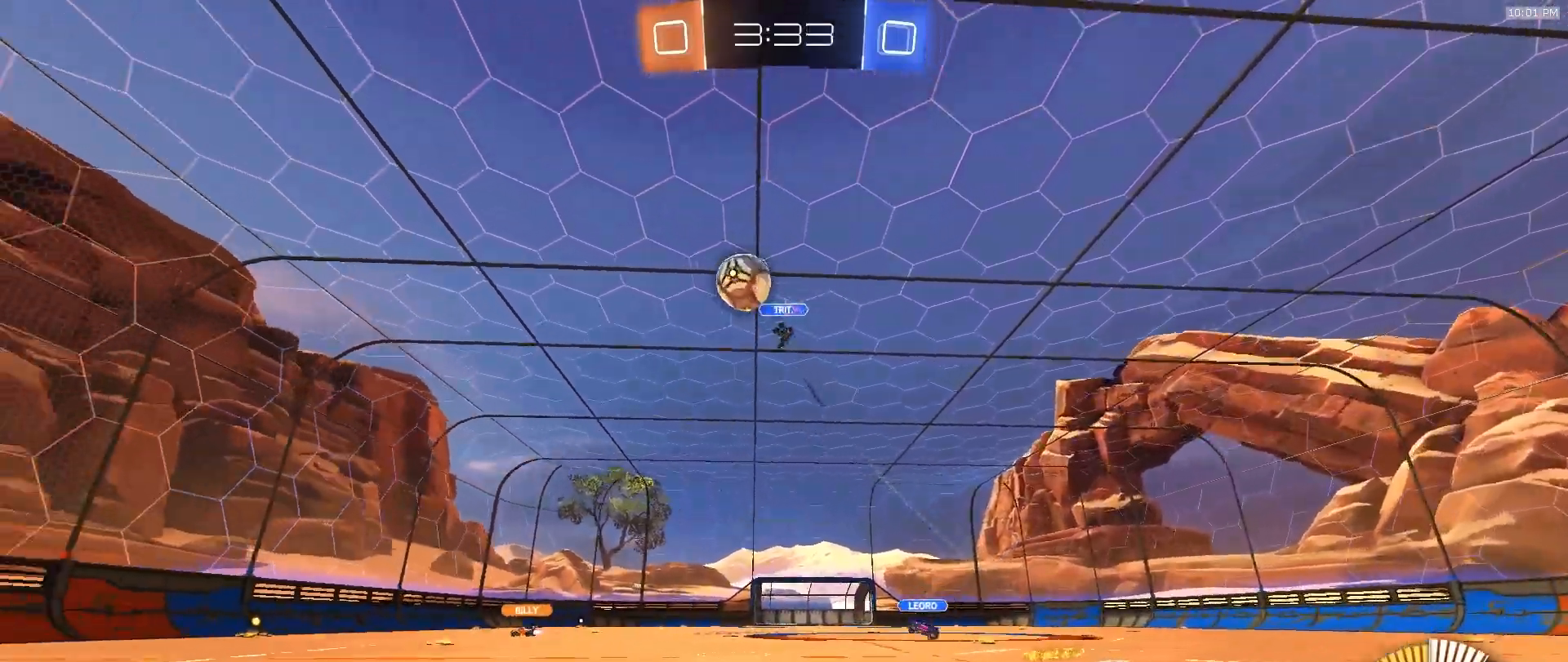
{"dt_ms": 500, "buttons": ["R2"], "left_stick": "center", "right_stick": "center"}
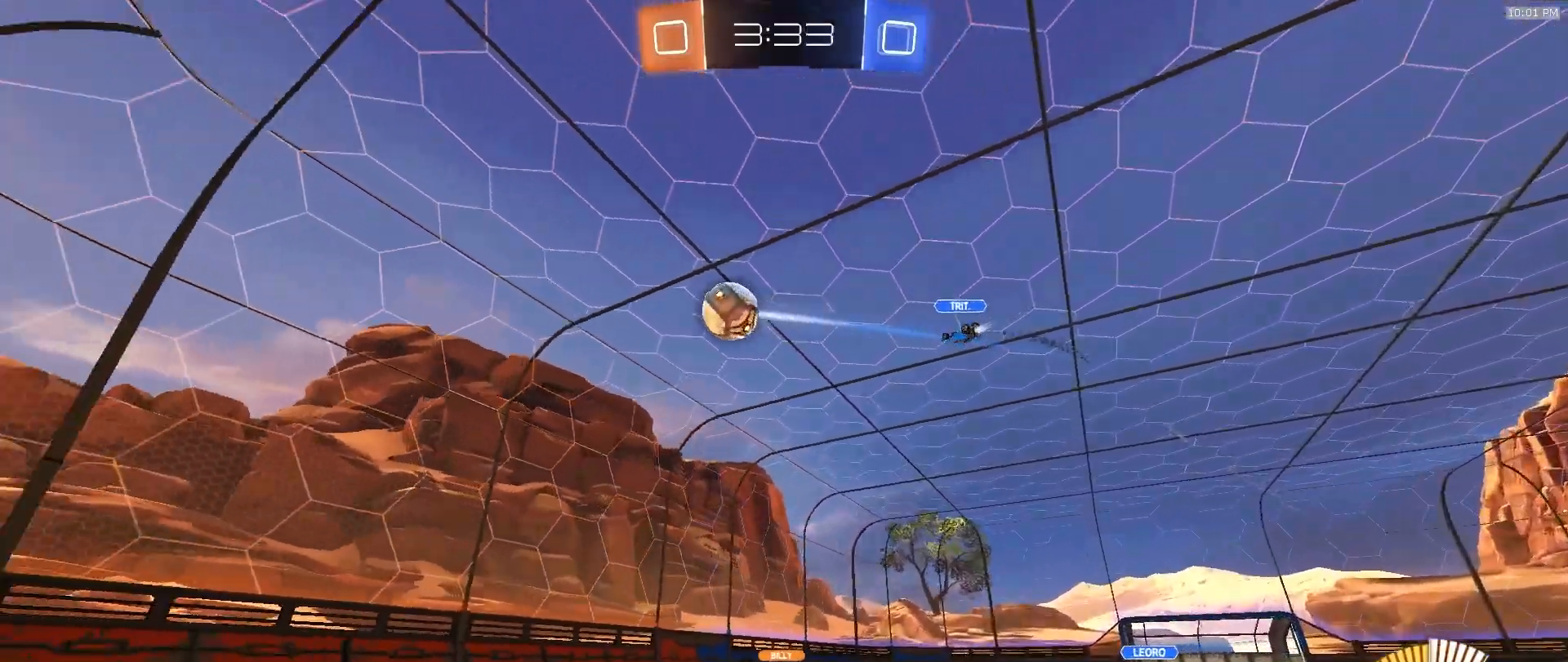
{"dt_ms": 500, "buttons": [], "left_stick": "left", "right_stick": "center", "events": [[233, "left_stick", "left"], [383, "R2", "up"]]}
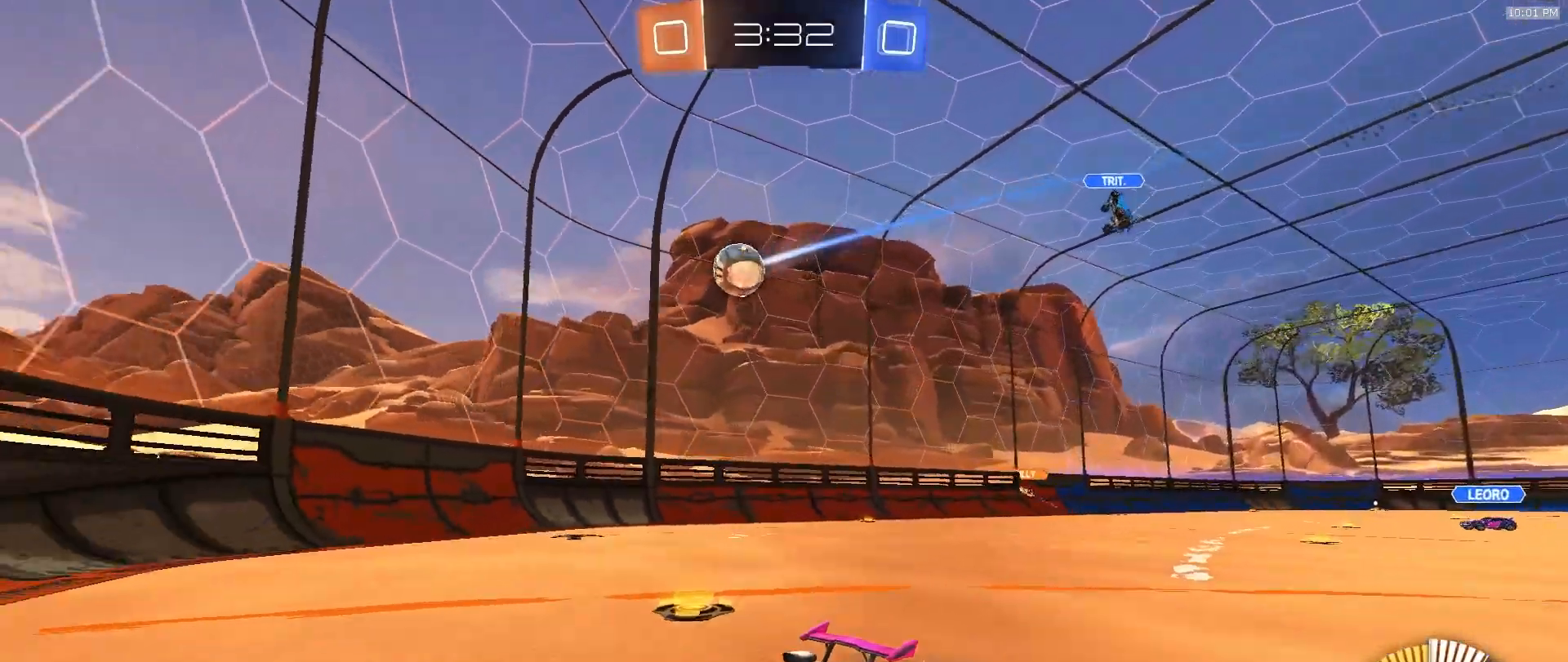
{"dt_ms": 500, "buttons": ["L2"], "left_stick": "down-right", "right_stick": "center", "events": [[50, "R2", "down"], [450, "L2", "down"], [450, "left_stick", "down-right"], [483, "R2", "up"]]}
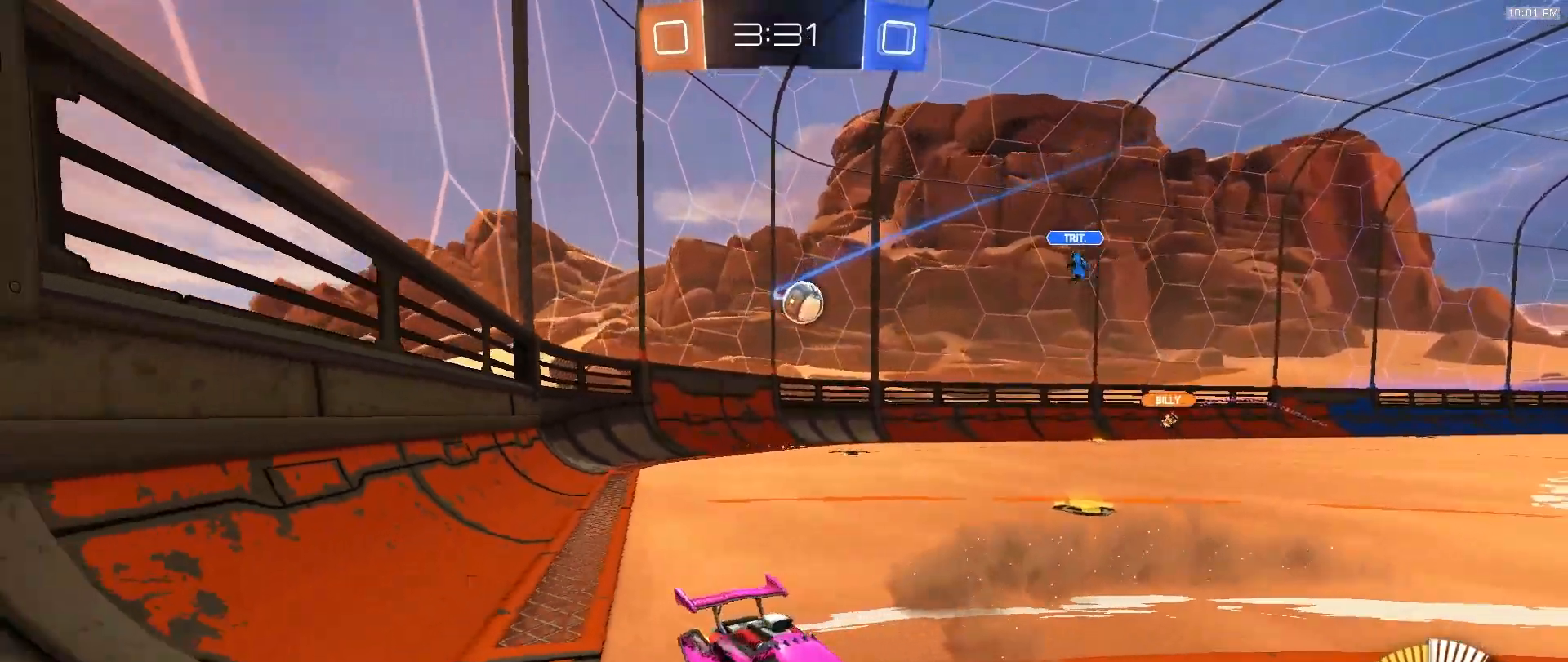
{"dt_ms": 500, "buttons": ["R2"], "left_stick": "center", "right_stick": "center", "events": [[150, "left_stick", "left"], [283, "left_stick", "center"], [300, "L2", "up"], [300, "R2", "down"]]}
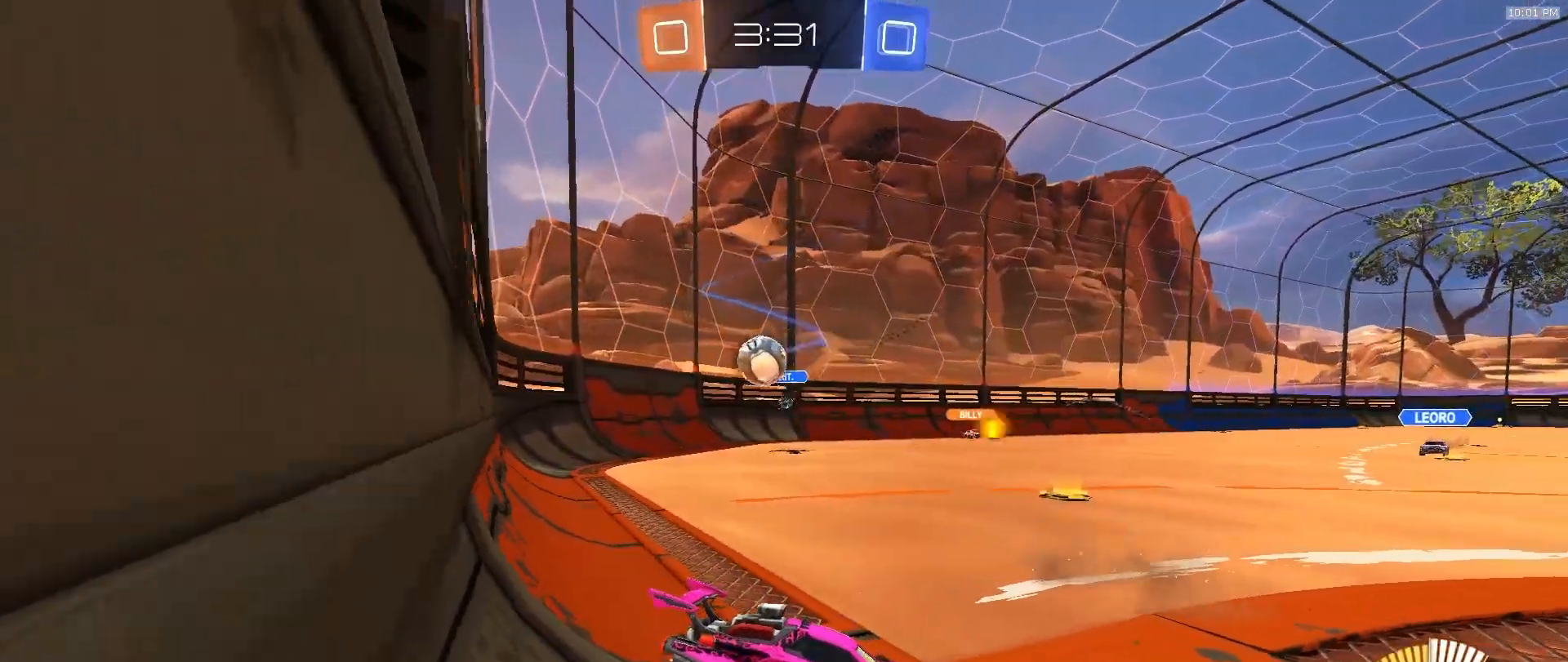
{"dt_ms": 500, "buttons": ["L2"], "left_stick": "left", "right_stick": "center", "events": [[217, "R2", "up"], [250, "L2", "down"], [283, "L2", "up"], [317, "R2", "down"], [333, "left_stick", "left"], [483, "L2", "down"], [483, "R2", "up"]]}
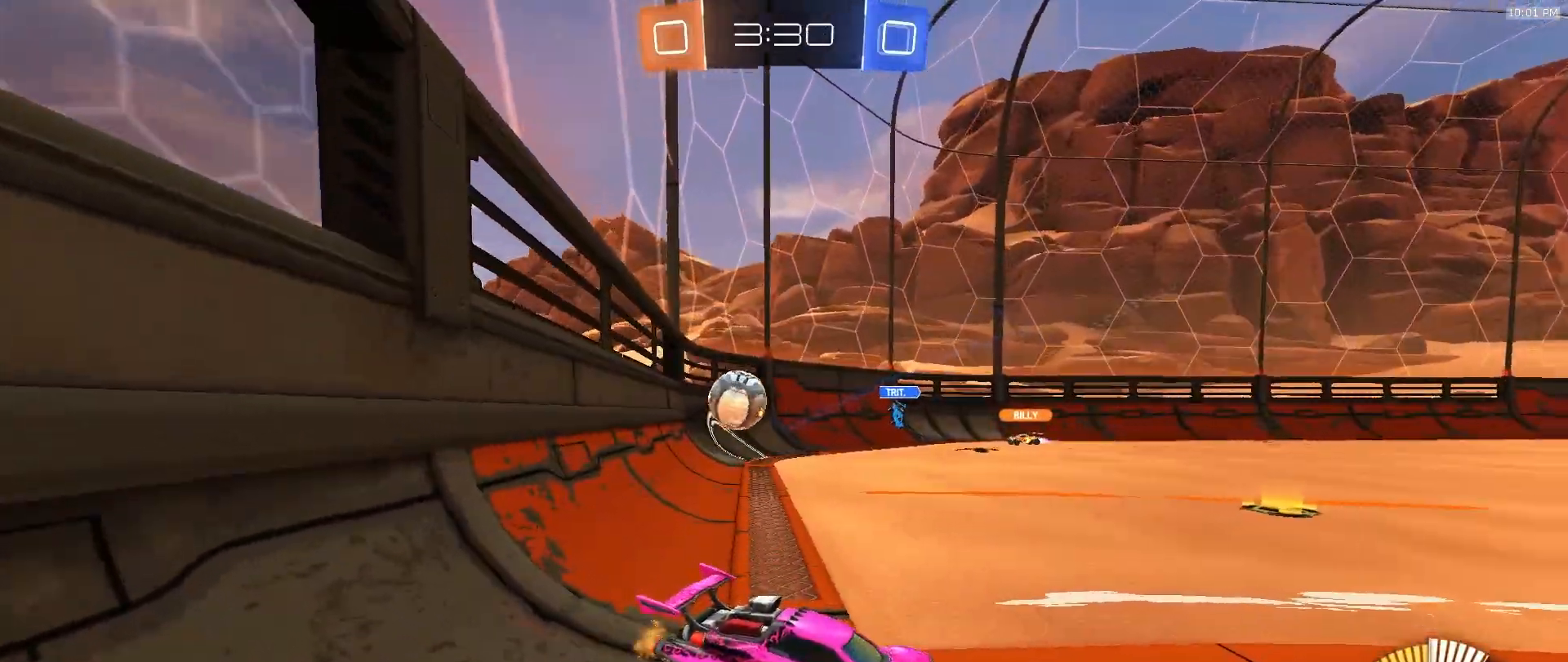
{"dt_ms": 500, "buttons": ["L2"], "left_stick": "left", "right_stick": "center", "events": [[67, "left_stick", "down-right"], [333, "left_stick", "left"]]}
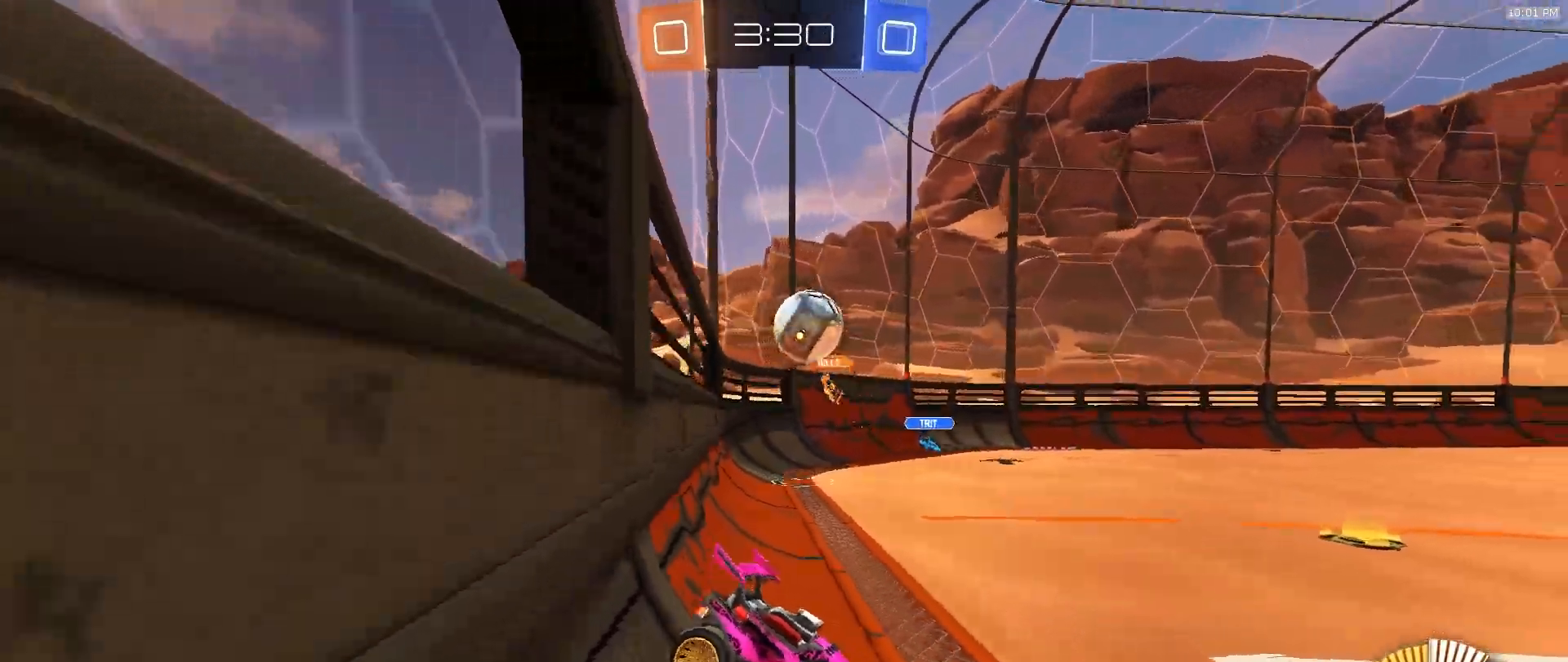
{"dt_ms": 500, "buttons": ["L2"], "left_stick": "down-right", "right_stick": "center", "events": [[50, "left_stick", "right"], [217, "left_stick", "left"], [483, "left_stick", "down-right"]]}
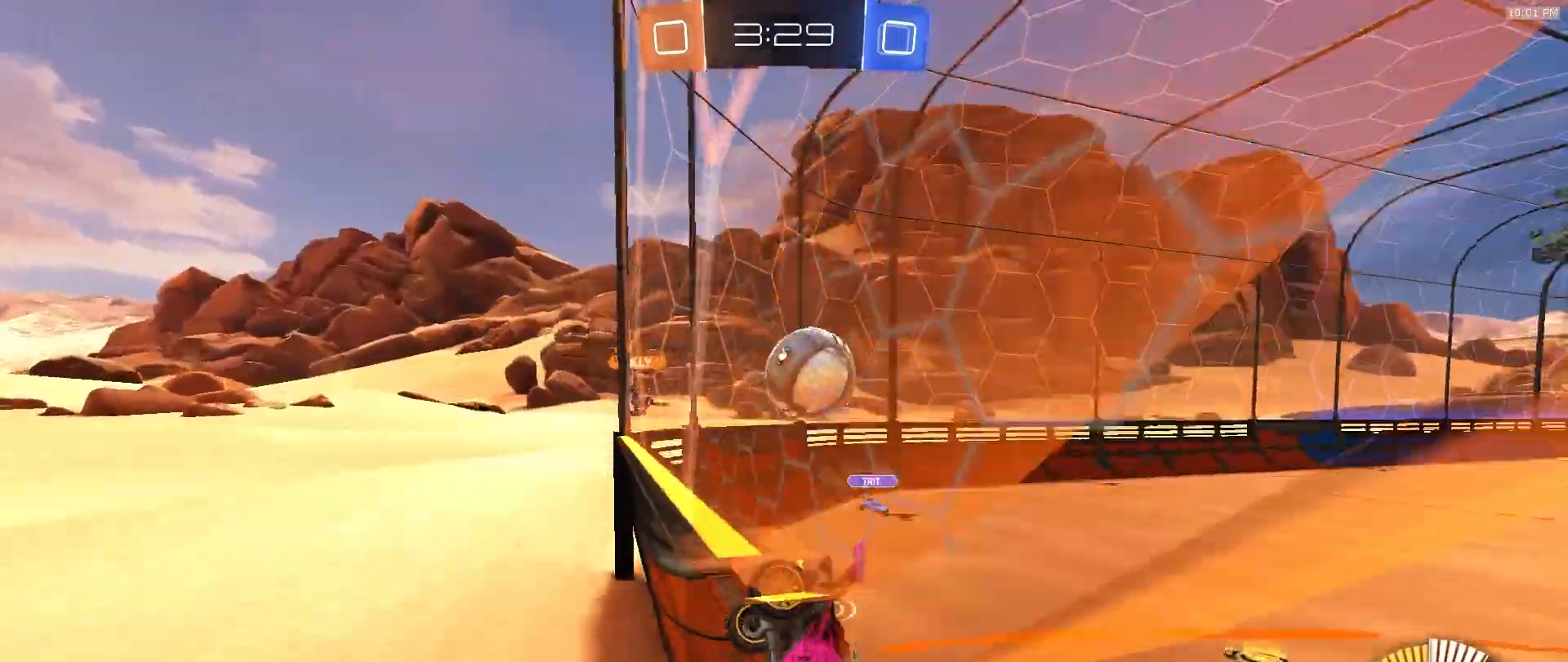
{"dt_ms": 500, "buttons": ["R2"], "left_stick": "center", "right_stick": "center", "events": [[133, "L2", "up"], [167, "R2", "down"], [183, "left_stick", "center"], [217, "CROSS", "down"], [233, "left_stick", "down-left"], [450, "CROSS", "up"], [450, "left_stick", "center"]]}
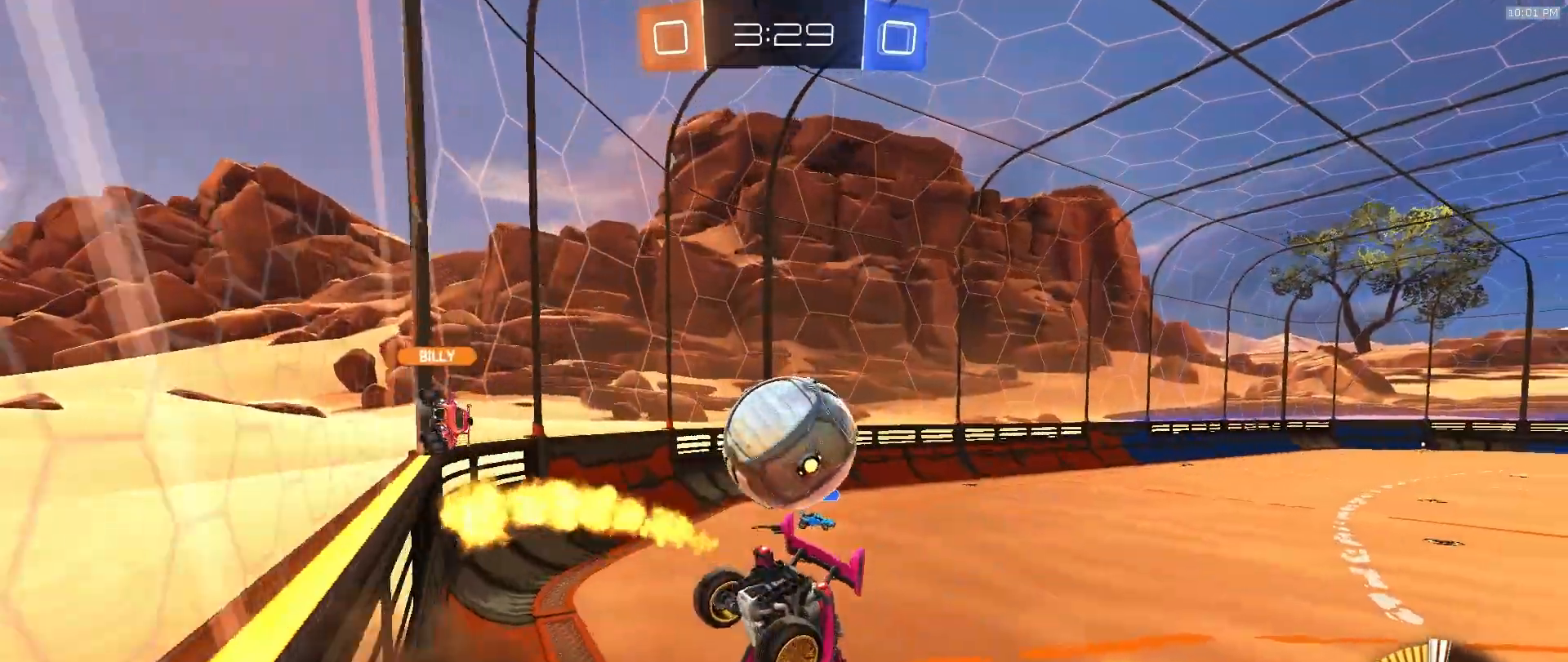
{"dt_ms": 500, "buttons": ["R2"], "left_stick": "up-left", "right_stick": "center", "events": [[50, "R2", "up"], [83, "left_stick", "down"], [233, "left_stick", "down-left"], [367, "left_stick", "center"], [417, "R2", "down"], [467, "left_stick", "up-left"]]}
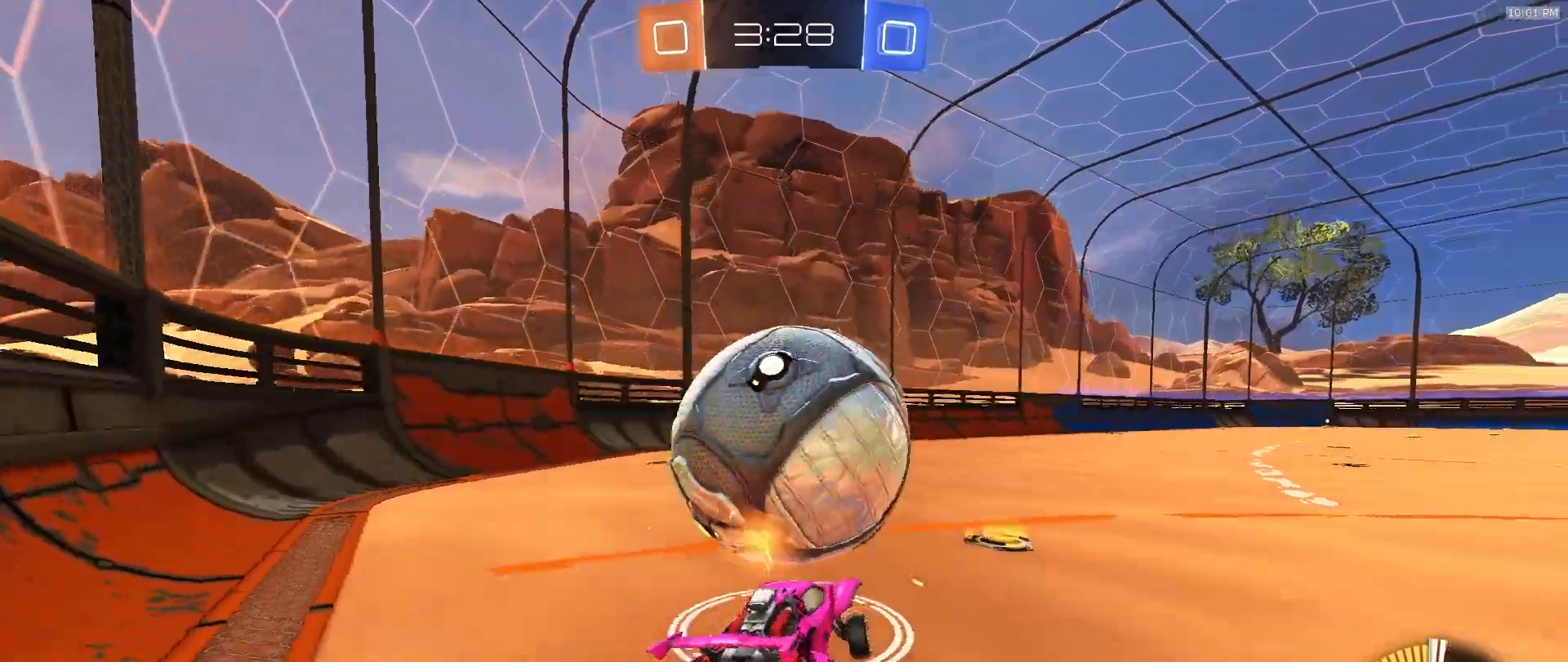
{"dt_ms": 1000, "buttons": [], "left_stick": "up-right", "right_stick": "center"}
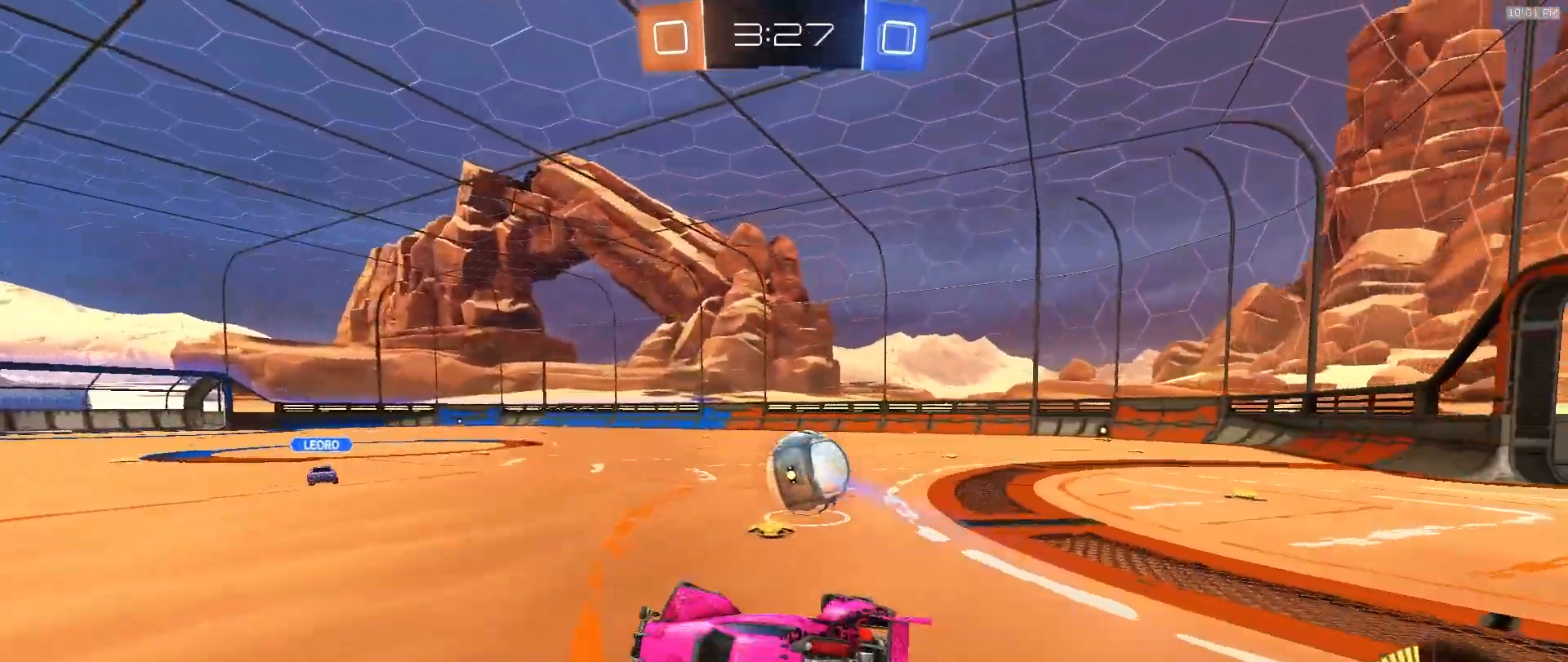
{"dt_ms": 500, "buttons": ["R2"], "left_stick": "down-right", "right_stick": "center", "events": [[183, "R2", "down"], [367, "left_stick", "right"], [500, "left_stick", "down-right"]]}
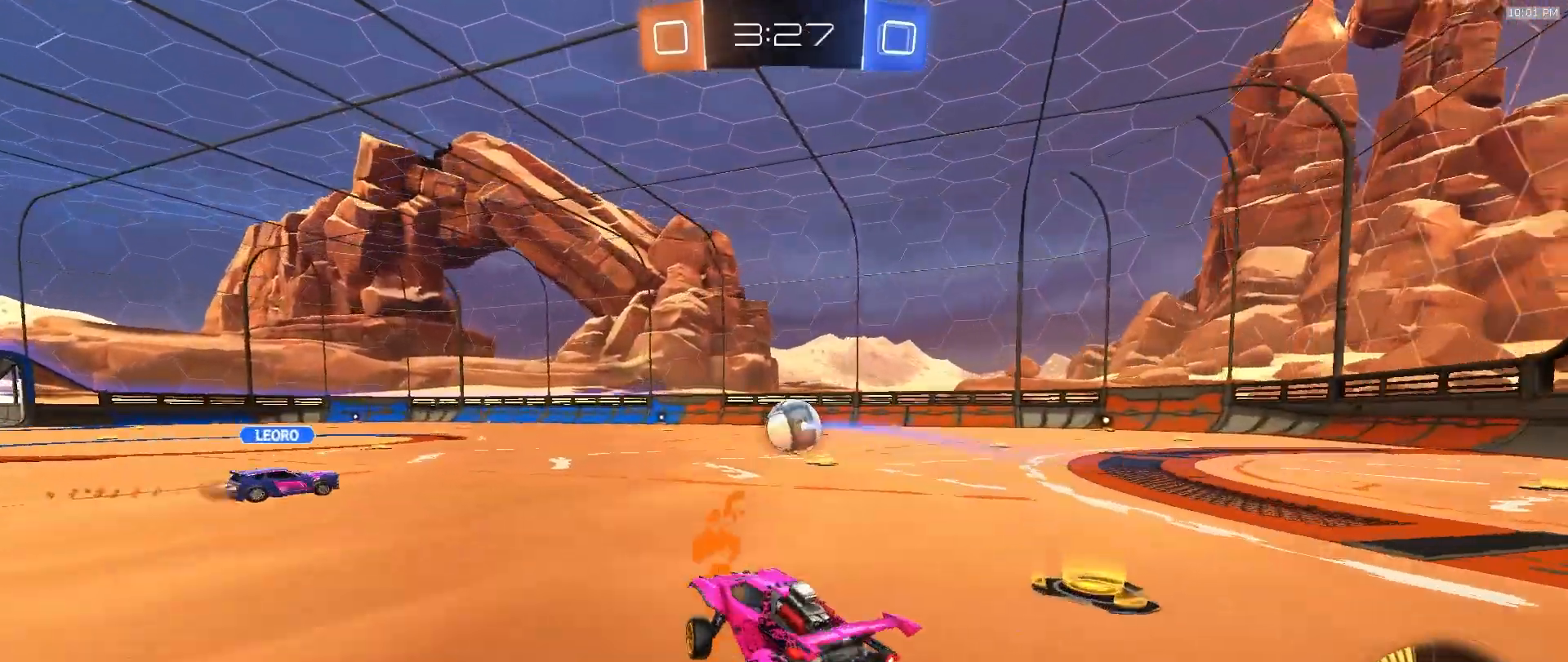
{"dt_ms": 500, "buttons": ["R2"], "left_stick": "down", "right_stick": "center"}
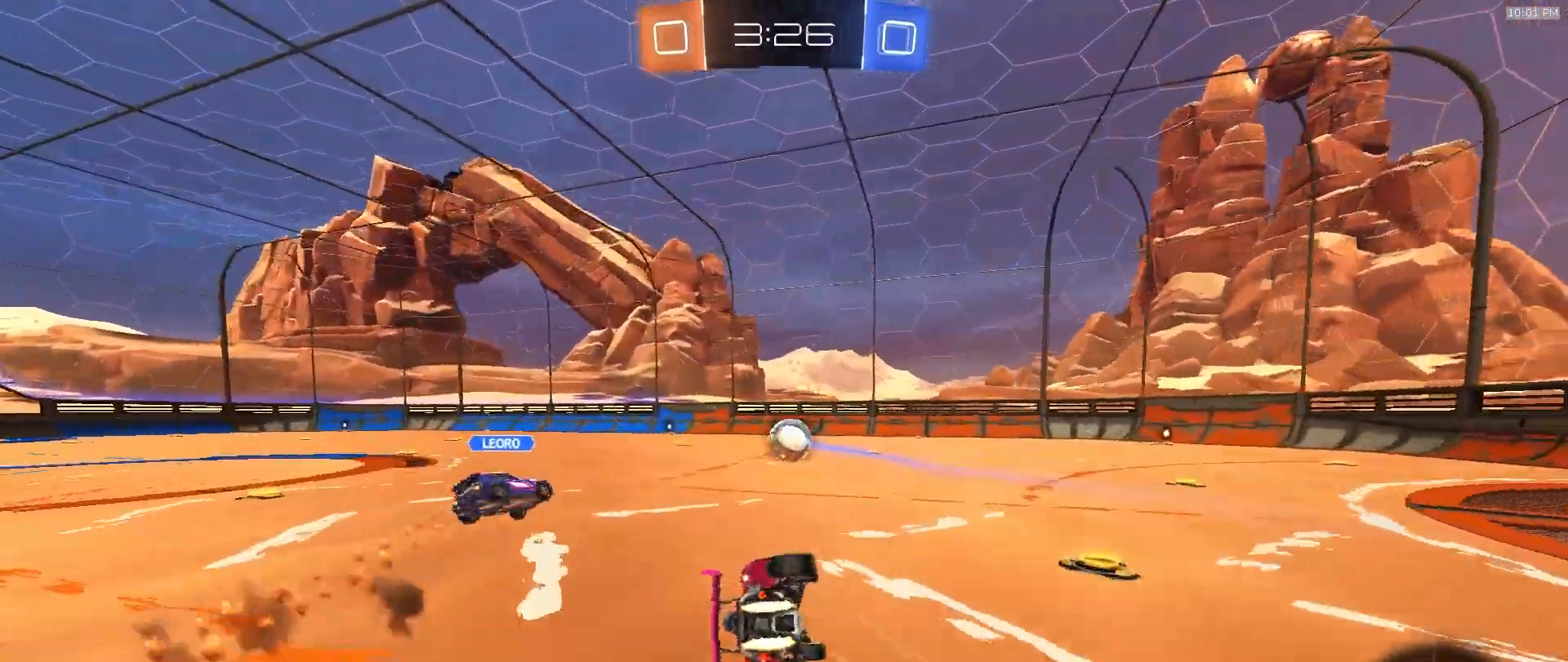
{"dt_ms": 500, "buttons": [], "left_stick": "down-left", "right_stick": "center", "events": [[117, "left_stick", "down-left"], [283, "R2", "up"]]}
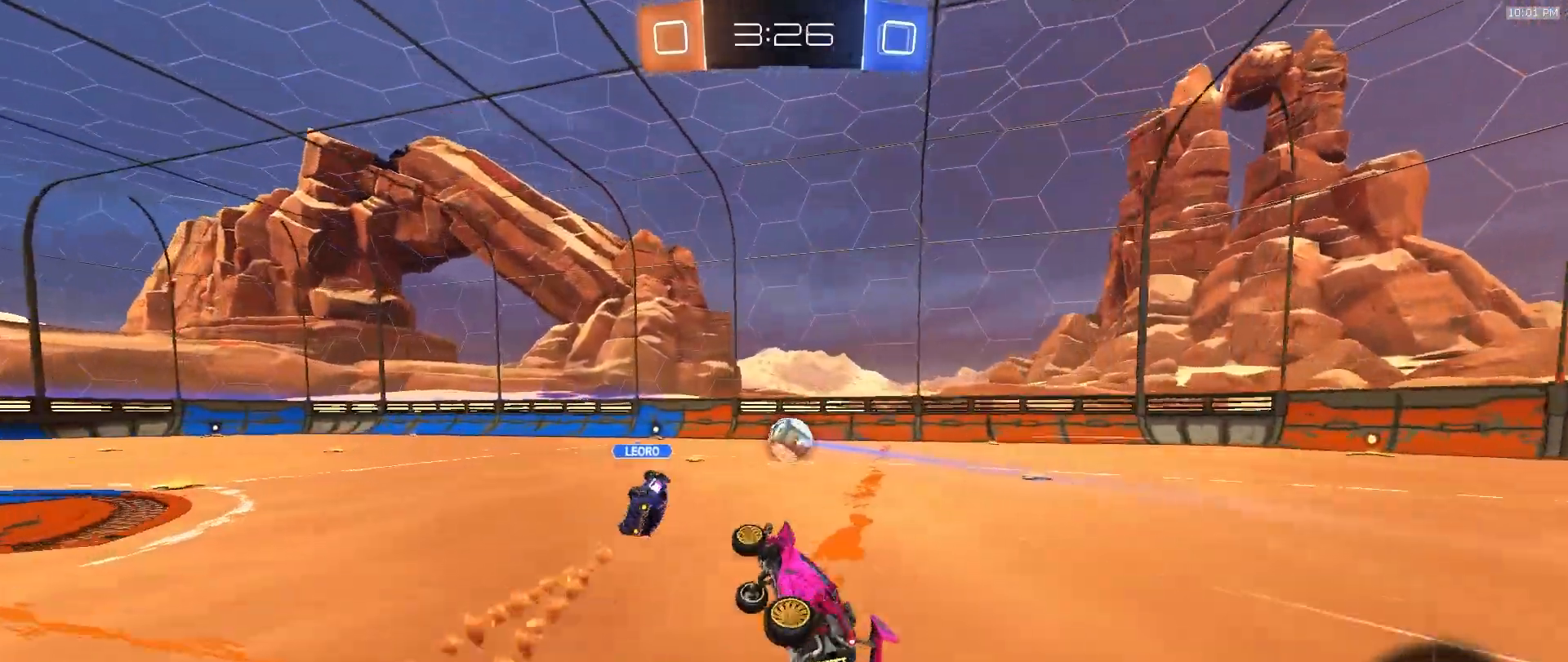
{"dt_ms": 500, "buttons": ["CROSS"], "left_stick": "down", "right_stick": "center", "events": [[83, "left_stick", "center"], [267, "left_stick", "right"], [450, "CROSS", "down"], [450, "left_stick", "down"]]}
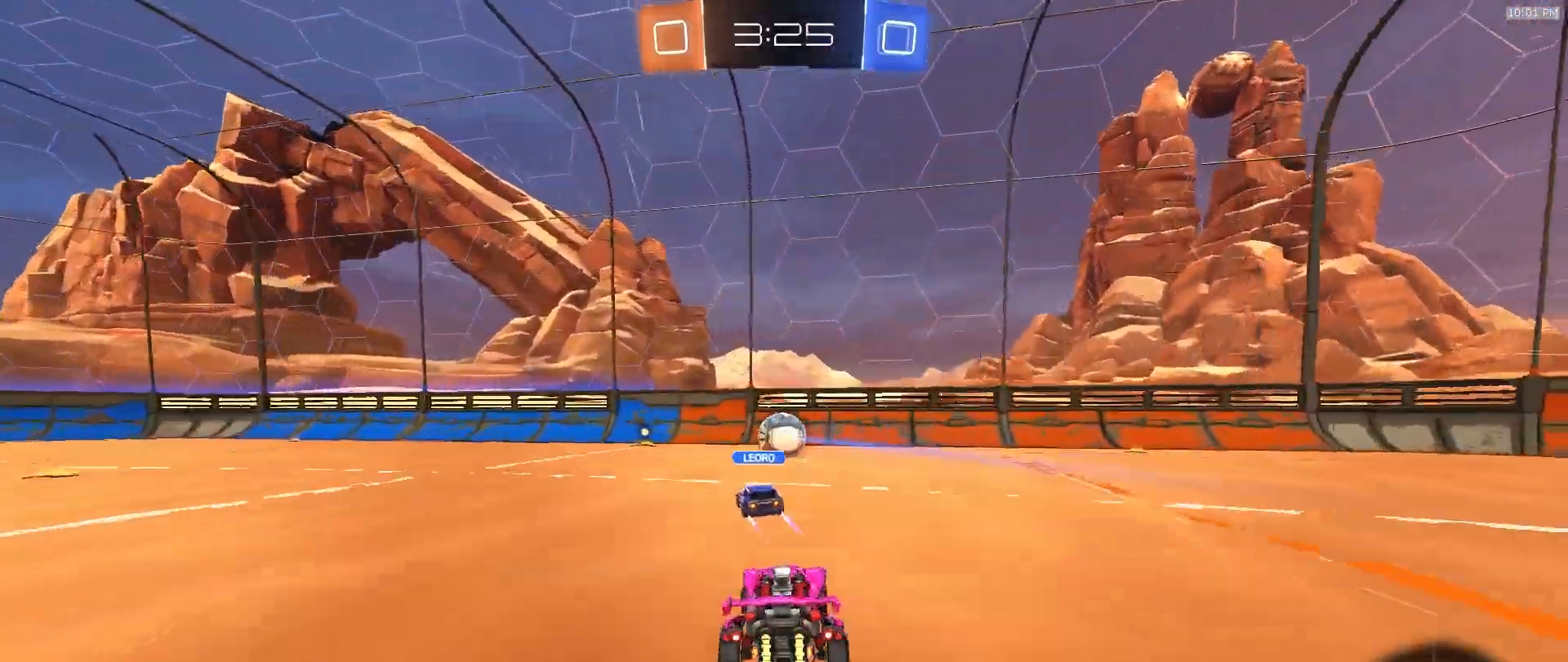
{"dt_ms": 500, "buttons": [], "left_stick": "up", "right_stick": "center", "events": [[67, "CROSS", "up"], [117, "CROSS", "down"], [117, "left_stick", "center"], [167, "left_stick", "down-left"], [283, "CROSS", "up"], [467, "left_stick", "up"]]}
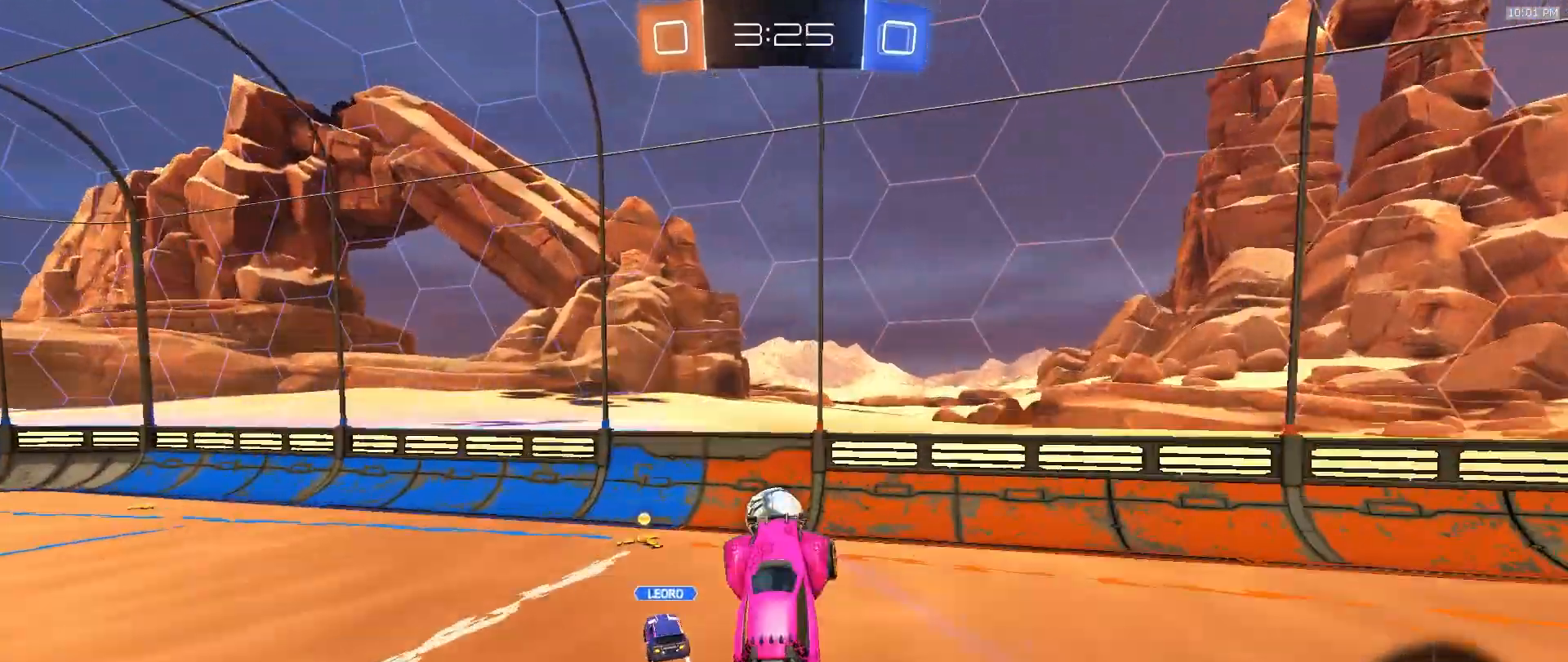
{"dt_ms": 500, "buttons": ["R2"], "left_stick": "up-left", "right_stick": "center", "events": [[183, "left_stick", "up-right"], [300, "R2", "down"], [450, "left_stick", "up-left"]]}
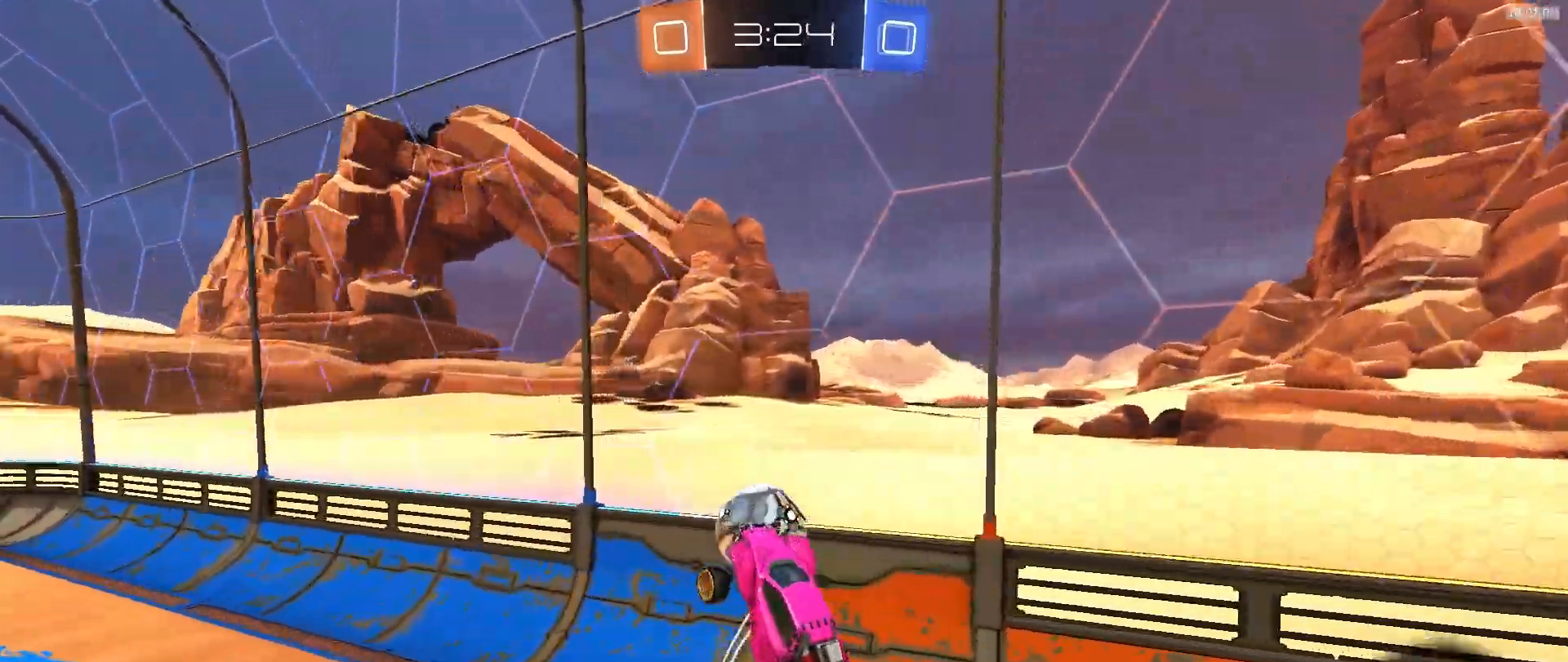
{"dt_ms": 500, "buttons": ["R2"], "left_stick": "center", "right_stick": "center", "events": [[50, "SQUARE", "down"], [233, "R2", "up"], [267, "left_stick", "down"], [300, "R2", "down"], [417, "SQUARE", "up"], [433, "left_stick", "center"]]}
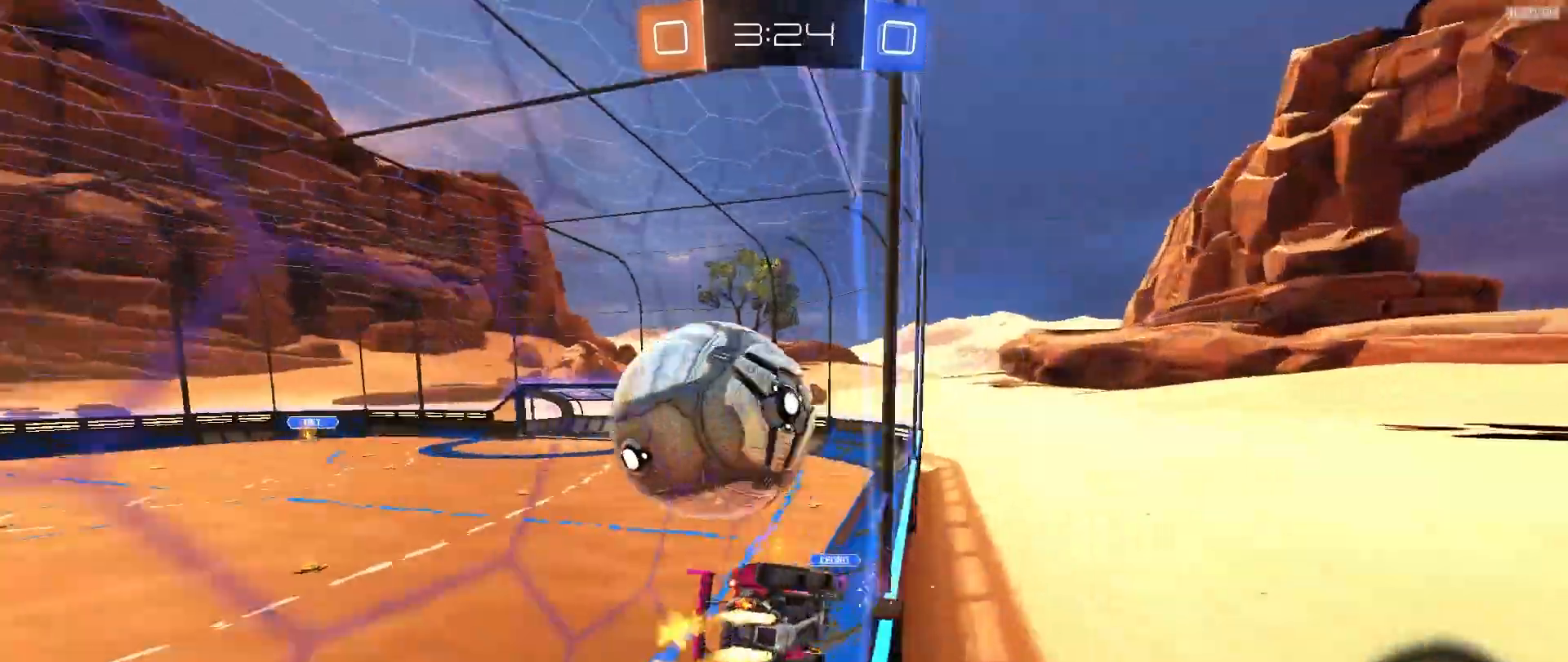
{"dt_ms": 500, "buttons": ["R2"], "left_stick": "left", "right_stick": "center", "events": [[117, "R2", "up"], [133, "left_stick", "right"], [233, "L2", "down"], [333, "L2", "up"], [333, "R2", "down"], [383, "left_stick", "center"], [467, "left_stick", "left"]]}
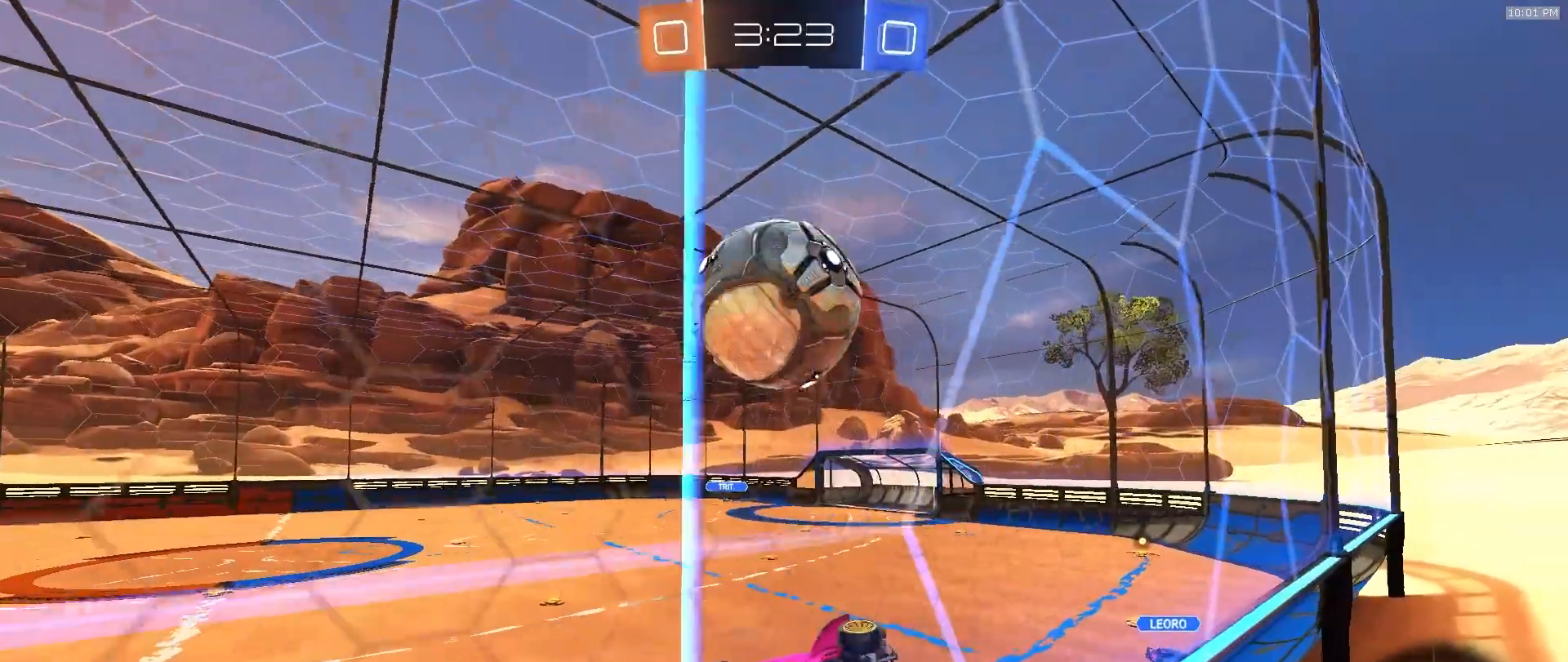
{"dt_ms": 500, "buttons": ["SQUARE", "R2"], "left_stick": "right", "right_stick": "center", "events": [[83, "left_stick", "center"], [167, "SQUARE", "down"], [217, "CROSS", "down"], [217, "left_stick", "right"], [350, "left_stick", "down-right"], [483, "left_stick", "right"], [500, "CROSS", "up"]]}
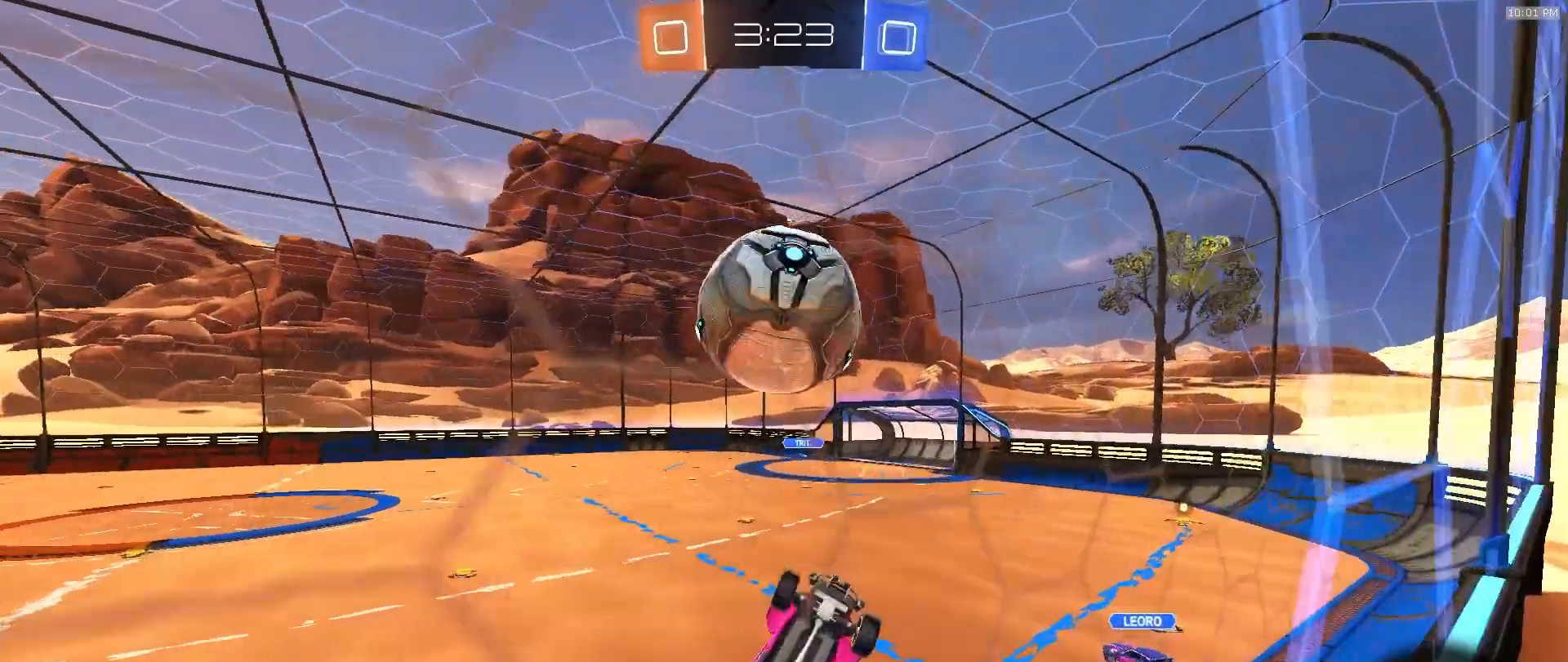
{"dt_ms": 500, "buttons": ["TRIANGLE"], "left_stick": "center", "right_stick": "center", "events": [[33, "left_stick", "down-right"], [167, "left_stick", "up-left"], [200, "SQUARE", "up"], [283, "CROSS", "down"], [317, "R2", "up"], [333, "CROSS", "up"], [400, "left_stick", "center"], [417, "R2", "down"], [450, "TRIANGLE", "down"], [483, "R2", "up"]]}
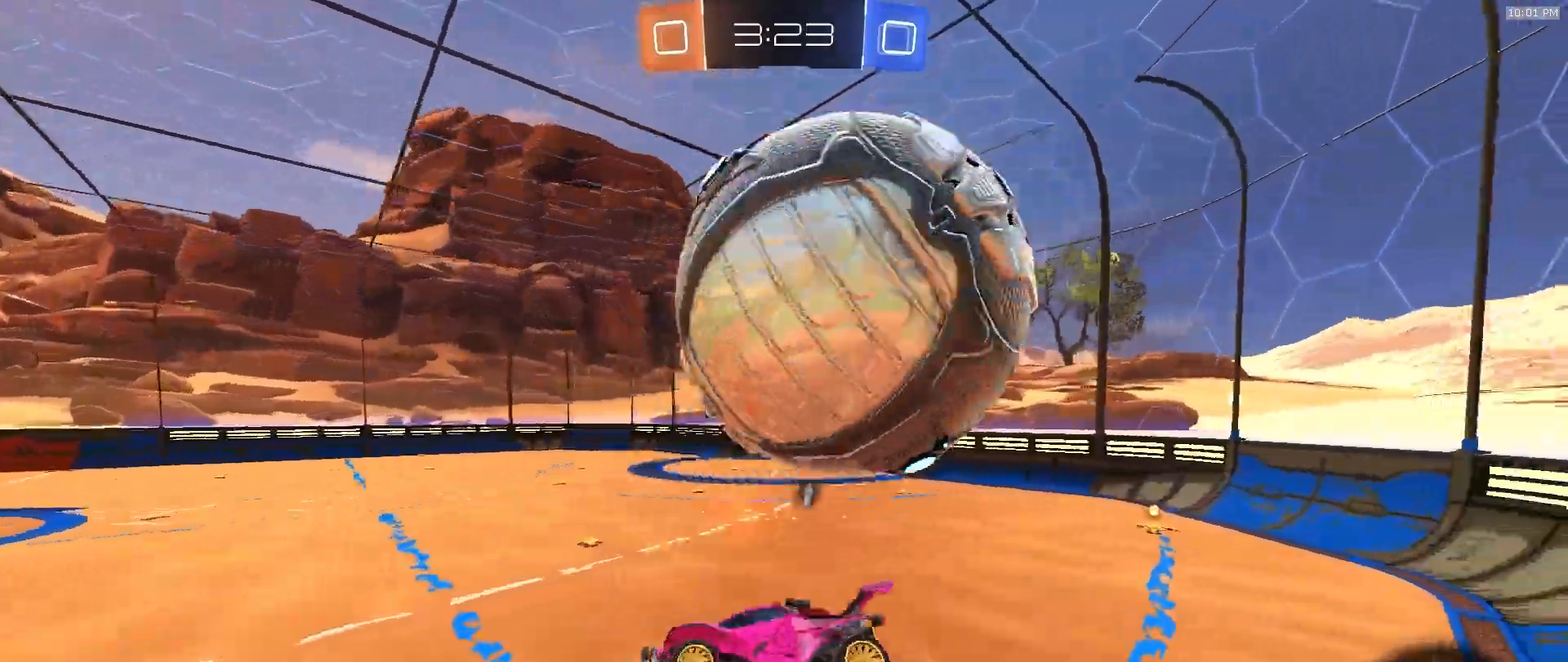
{"dt_ms": 500, "buttons": ["SQUARE", "R2"], "left_stick": "down-left", "right_stick": "center", "events": [[17, "TRIANGLE", "up"], [83, "left_stick", "left"], [233, "R2", "down"], [333, "SQUARE", "down"], [333, "left_stick", "down-left"]]}